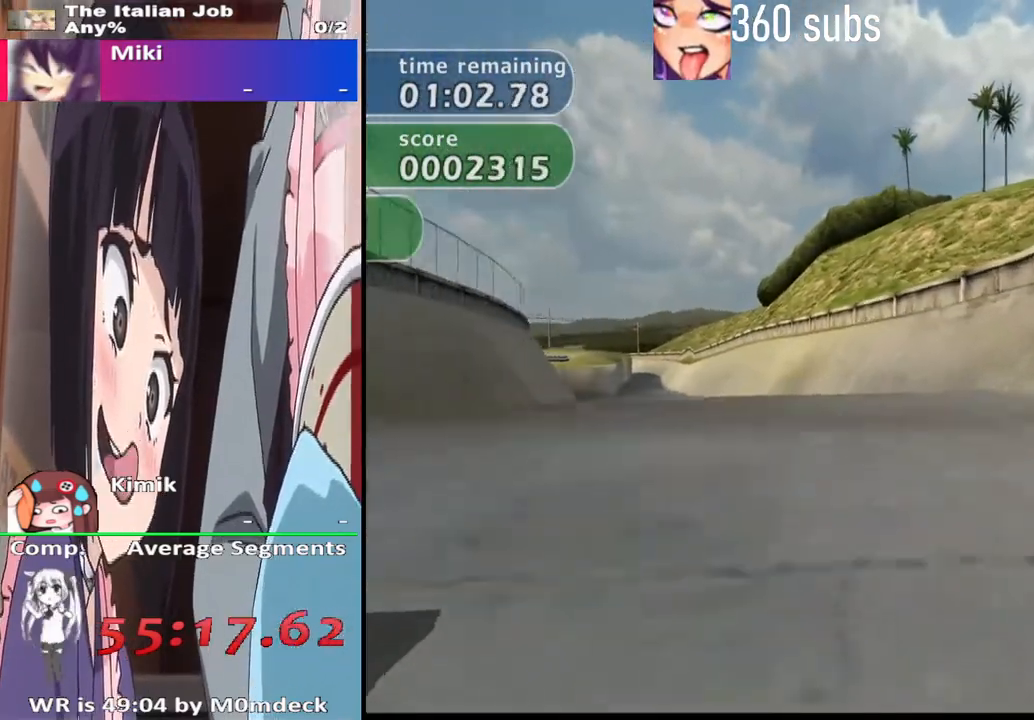
Gameplay with a controller (PlayStation layout); each line is a JSON object with the inputs held at the frame after it. "events" lists button and stick changes between this image and that frame as [ms after this image, input, new state], when the widget could be followed in between.
{"buttons": ["CROSS"], "left_stick": "center", "right_stick": "center", "events": [[133, "left_stick", "left"], [233, "left_stick", "center"], [367, "TRIANGLE", "down"], [467, "TRIANGLE", "up"]]}
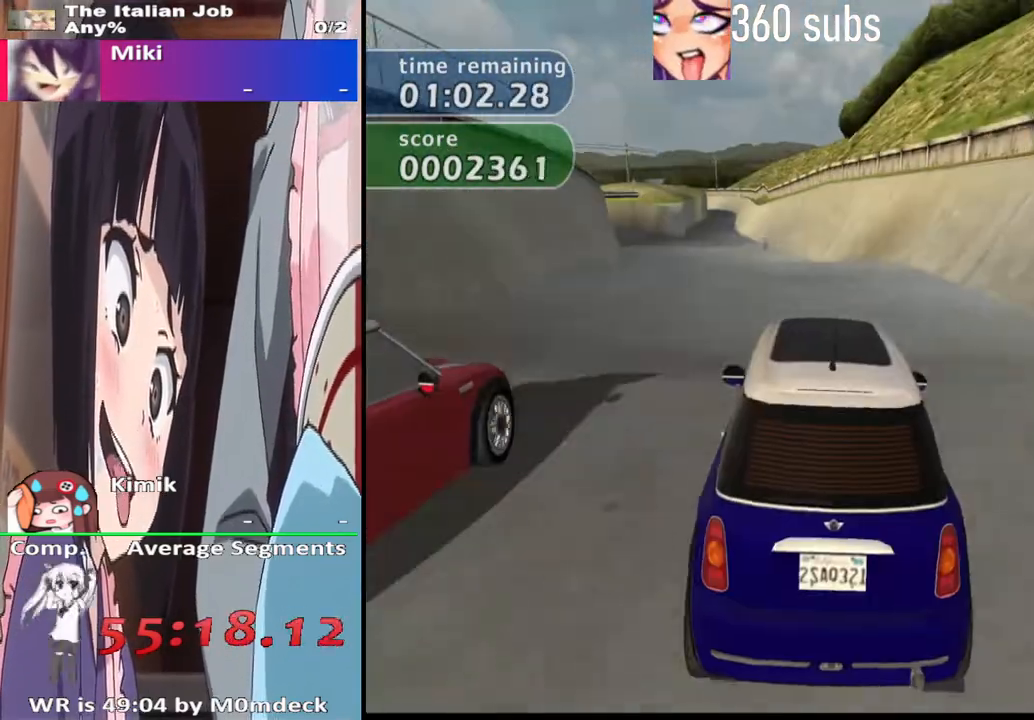
{"buttons": ["CROSS", "L1"], "left_stick": "center", "right_stick": "center", "events": [[233, "L1", "down"]]}
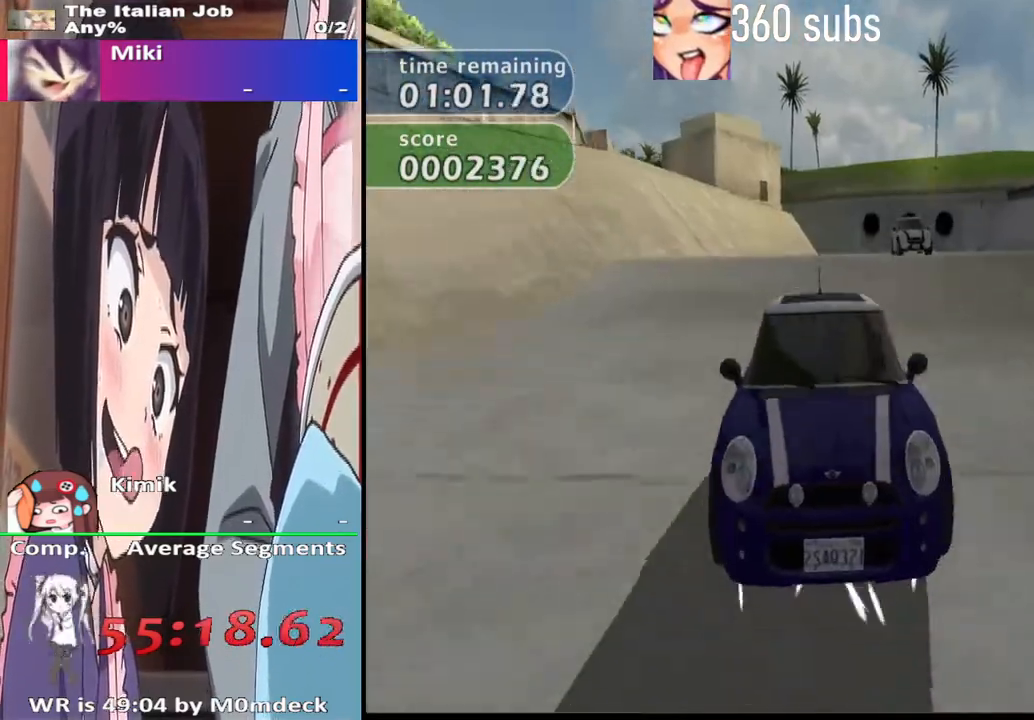
{"buttons": ["CROSS"], "left_stick": "center", "right_stick": "center", "events": [[233, "L1", "up"]]}
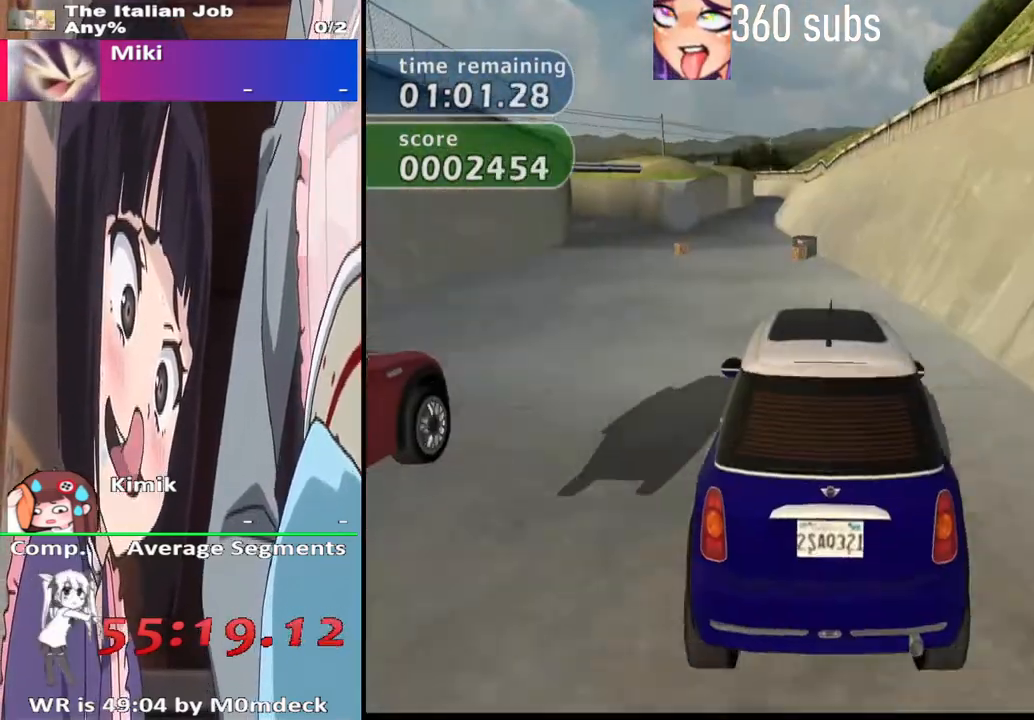
{"buttons": ["CROSS", "TRIANGLE"], "left_stick": "center", "right_stick": "center", "events": [[100, "TRIANGLE", "down"], [233, "TRIANGLE", "up"], [400, "TRIANGLE", "down"]]}
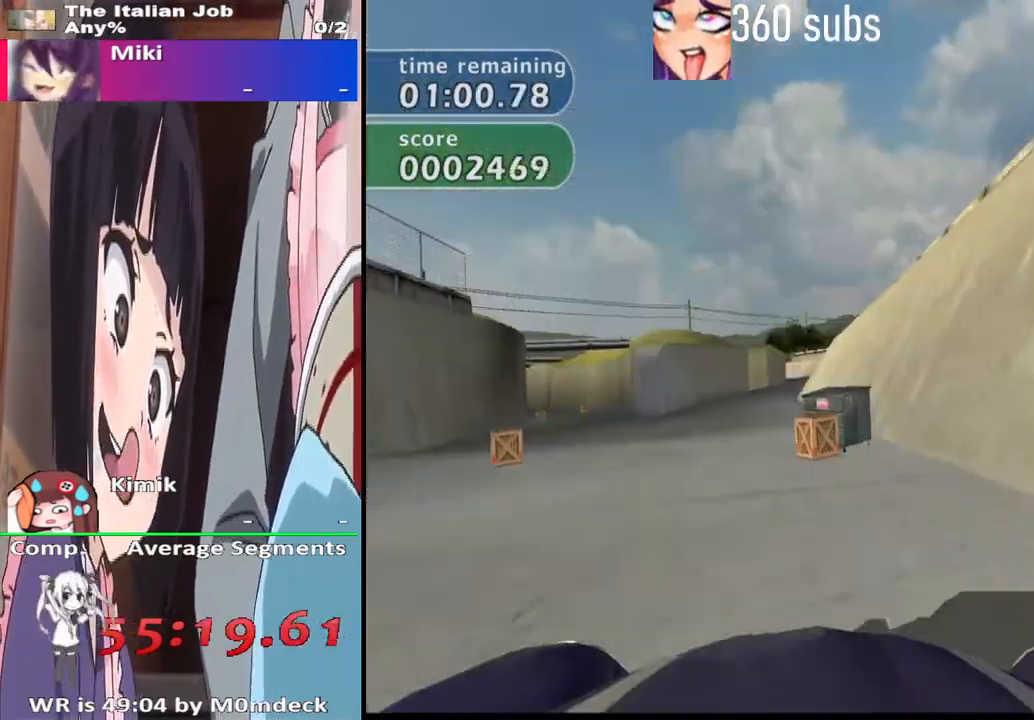
{"buttons": ["CROSS"], "left_stick": "center", "right_stick": "center", "events": [[67, "TRIANGLE", "up"], [267, "TRIANGLE", "down"], [367, "TRIANGLE", "up"]]}
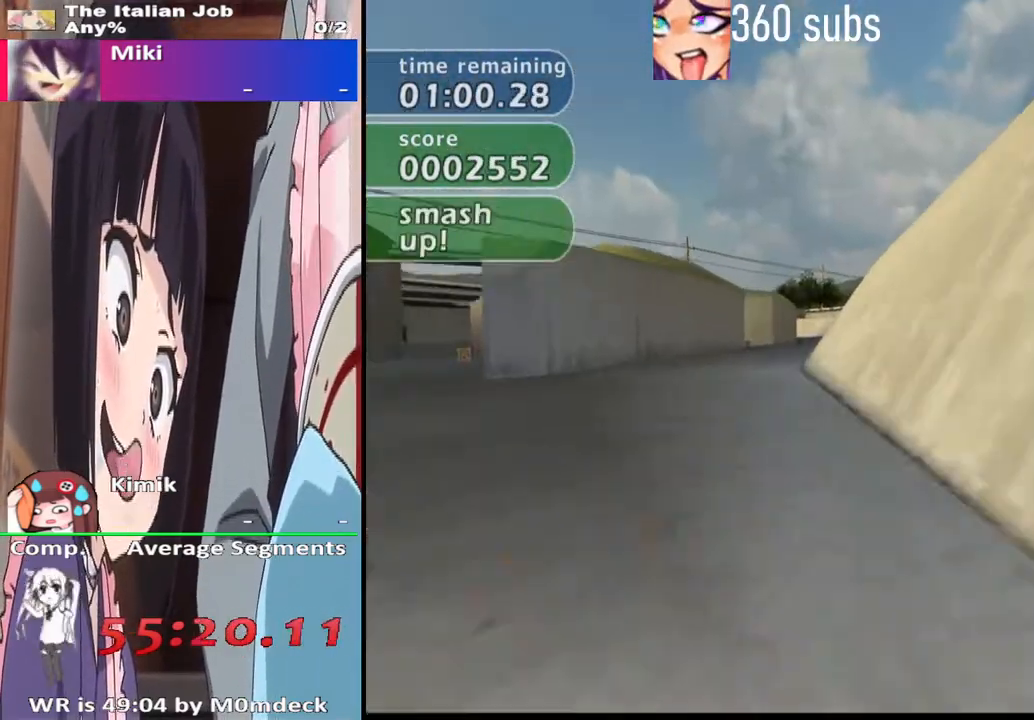
{"buttons": ["CROSS"], "left_stick": "center", "right_stick": "center", "events": [[300, "TRIANGLE", "down"], [367, "TRIANGLE", "up"]]}
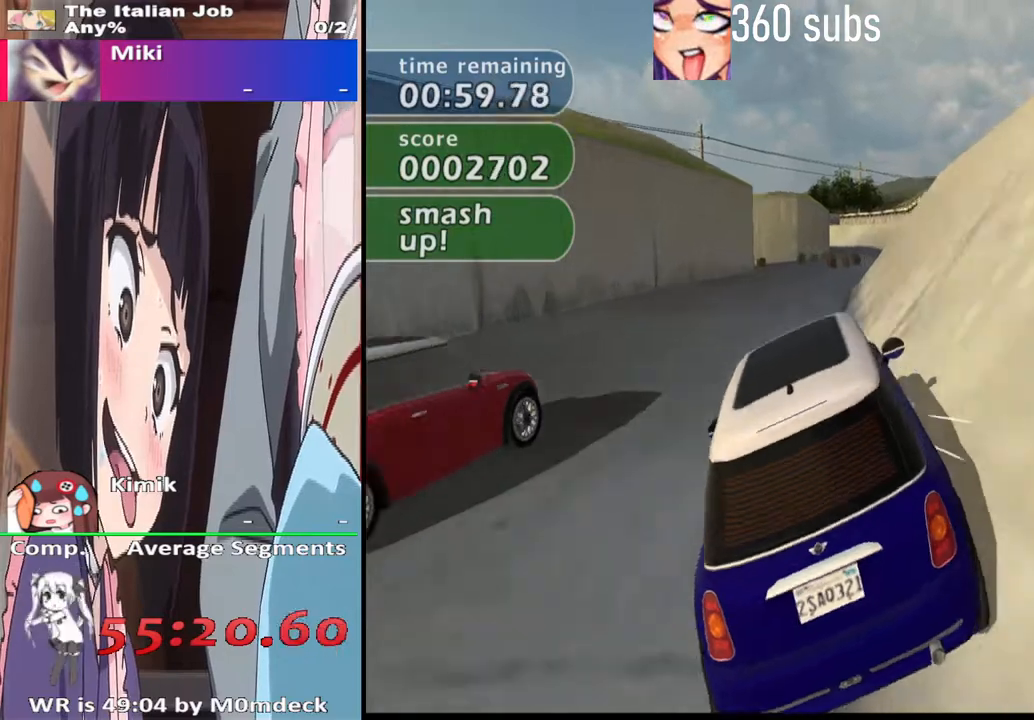
{"buttons": ["CROSS", "TRIANGLE"], "left_stick": "right", "right_stick": "center", "events": [[67, "left_stick", "right"], [267, "left_stick", "center"], [367, "TRIANGLE", "down"], [467, "left_stick", "right"]]}
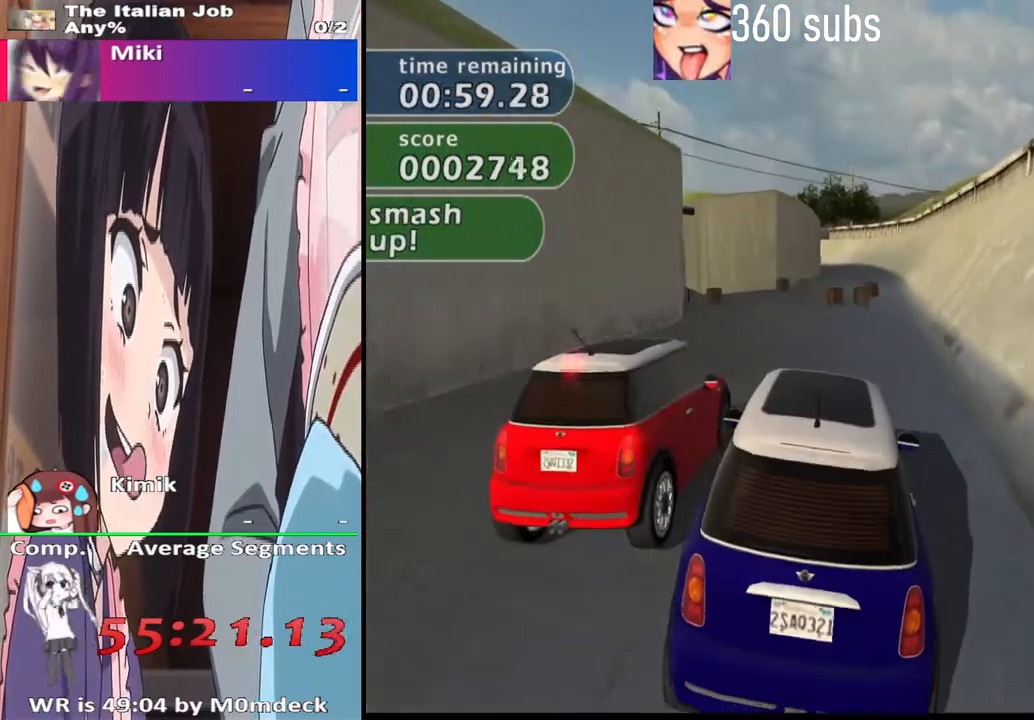
{"buttons": ["CROSS", "TRIANGLE"], "left_stick": "center", "right_stick": "center", "events": [[33, "TRIANGLE", "up"], [100, "left_stick", "center"], [167, "TRIANGLE", "down"], [300, "TRIANGLE", "up"], [400, "TRIANGLE", "down"]]}
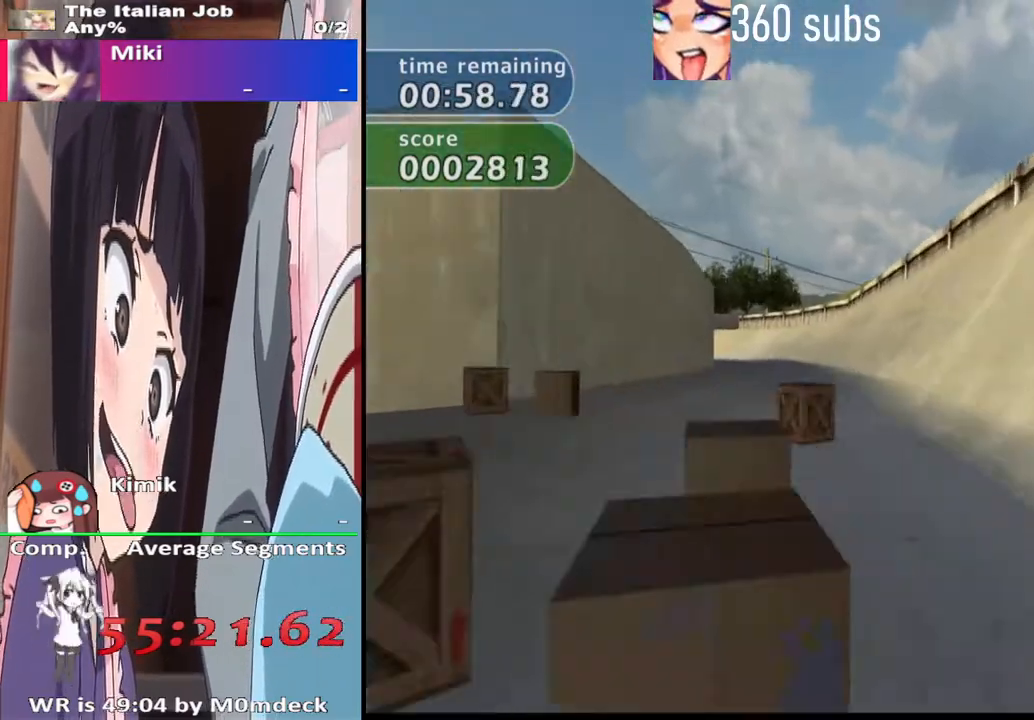
{"buttons": ["CROSS"], "left_stick": "center", "right_stick": "center", "events": [[33, "TRIANGLE", "up"], [100, "left_stick", "left"], [233, "left_stick", "center"]]}
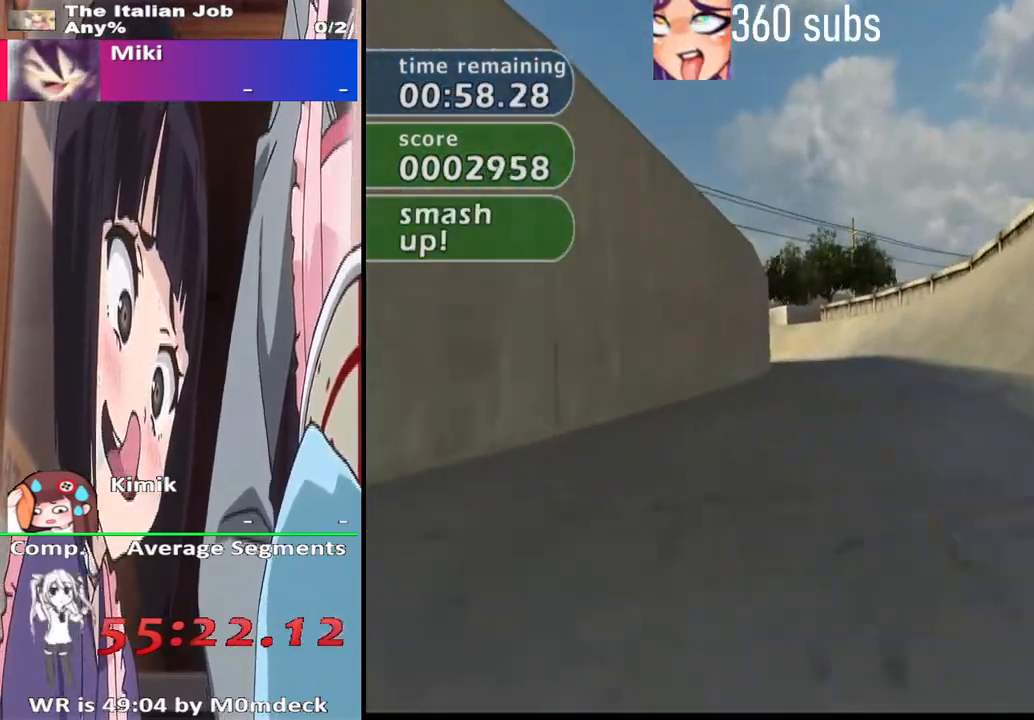
{"buttons": ["CROSS"], "left_stick": "center", "right_stick": "center", "events": [[233, "left_stick", "right"], [467, "left_stick", "center"]]}
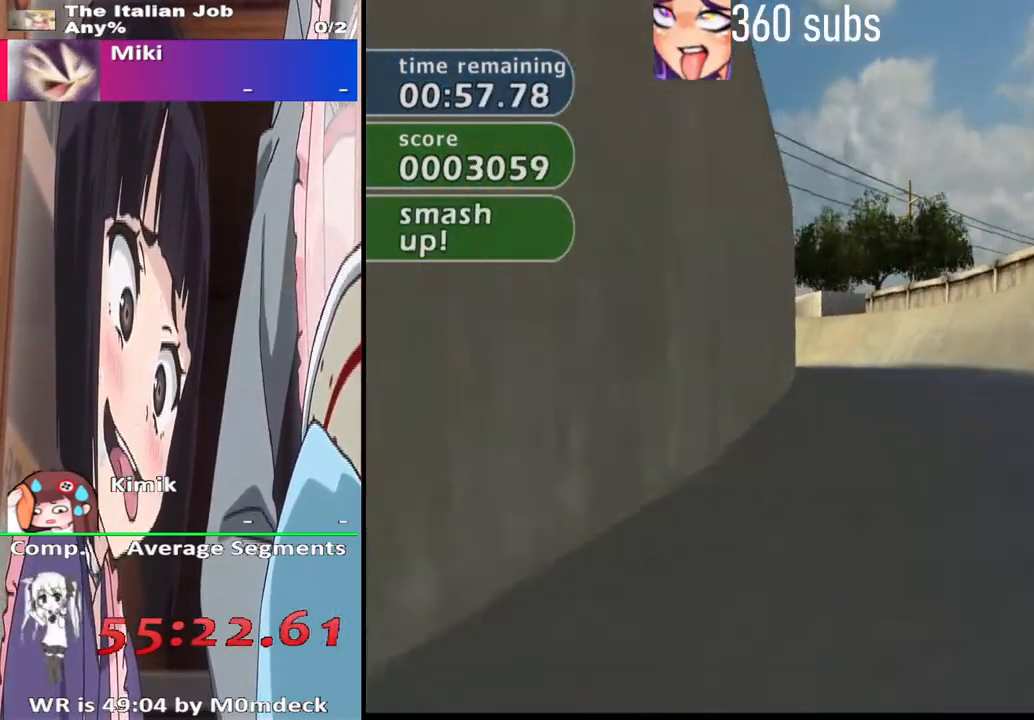
{"buttons": ["CROSS"], "left_stick": "left", "right_stick": "center", "events": [[67, "TRIANGLE", "down"], [133, "left_stick", "left"], [200, "TRIANGLE", "up"], [300, "left_stick", "center"], [333, "TRIANGLE", "down"], [433, "TRIANGLE", "up"], [467, "left_stick", "left"]]}
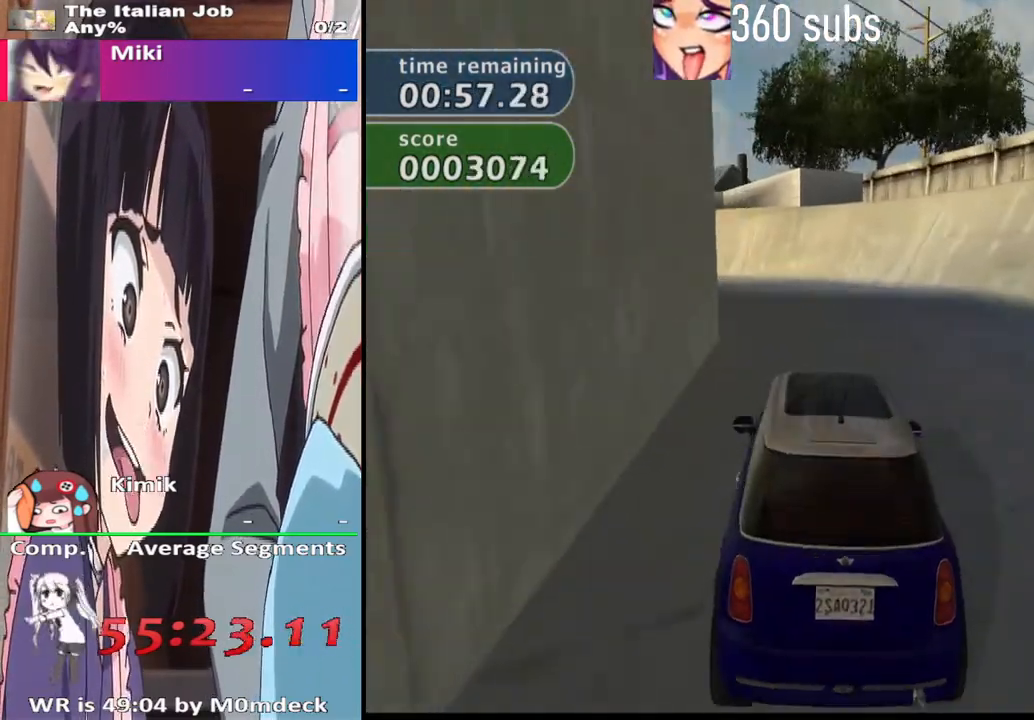
{"buttons": ["CROSS"], "left_stick": "left", "right_stick": "center", "events": [[133, "TRIANGLE", "down"], [133, "left_stick", "center"], [233, "TRIANGLE", "up"], [300, "left_stick", "left"]]}
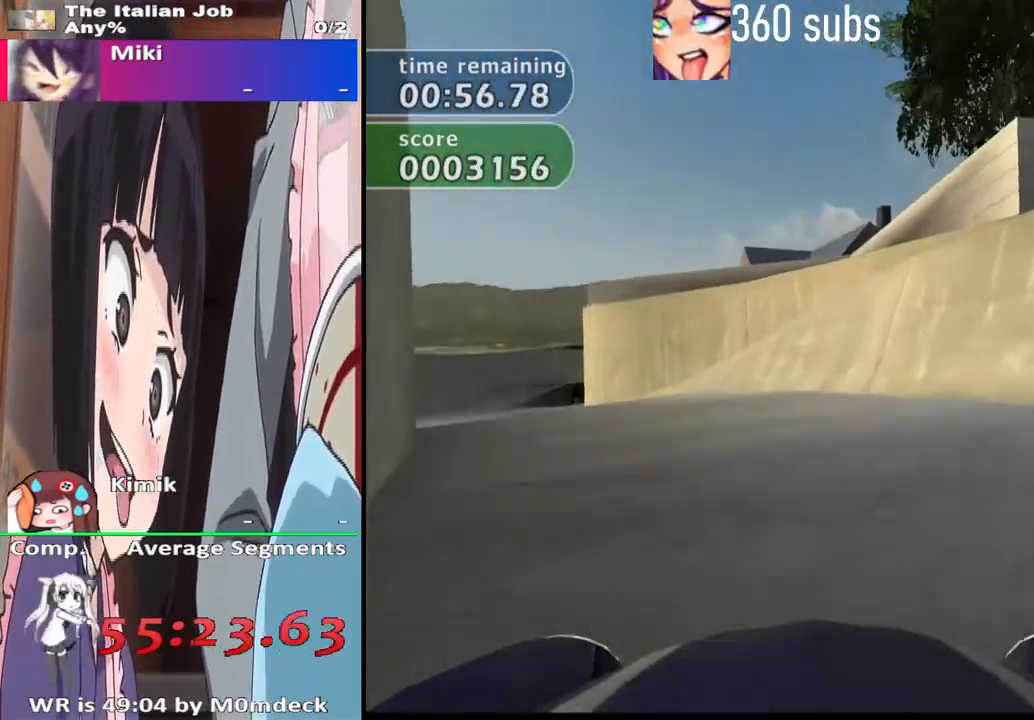
{"buttons": ["CROSS"], "left_stick": "left", "right_stick": "center", "events": [[233, "CROSS", "up"], [233, "SQUARE", "down"], [400, "CROSS", "down"], [400, "SQUARE", "up"]]}
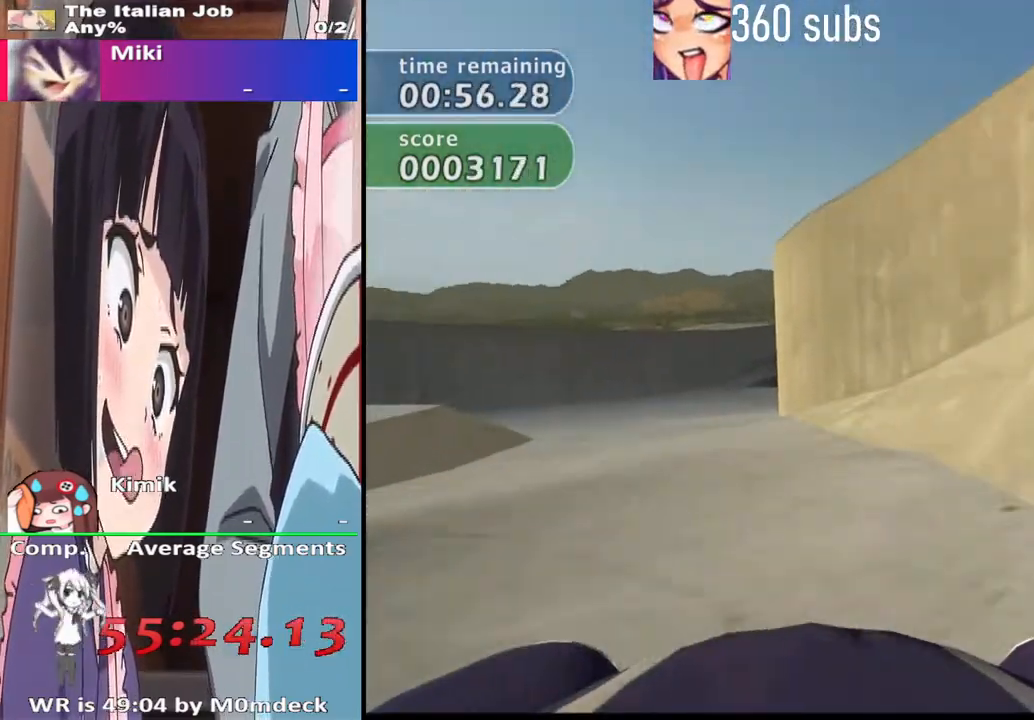
{"buttons": ["CROSS"], "left_stick": "right", "right_stick": "center", "events": [[67, "left_stick", "center"], [333, "left_stick", "right"]]}
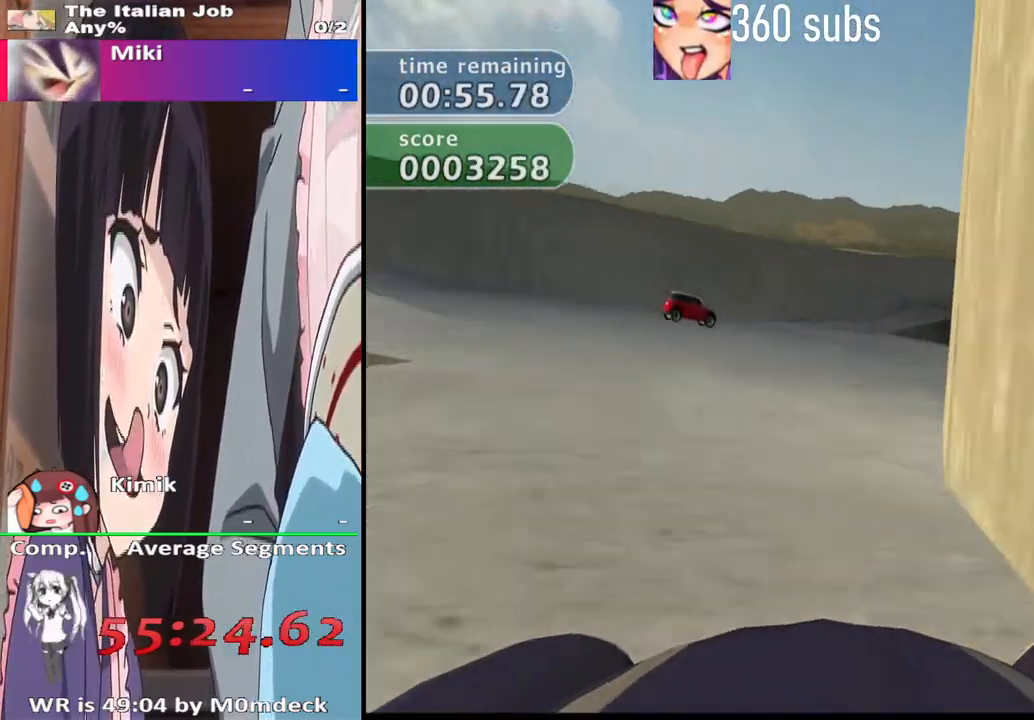
{"buttons": ["CROSS"], "left_stick": "right", "right_stick": "center", "events": [[33, "left_stick", "center"], [200, "left_stick", "right"]]}
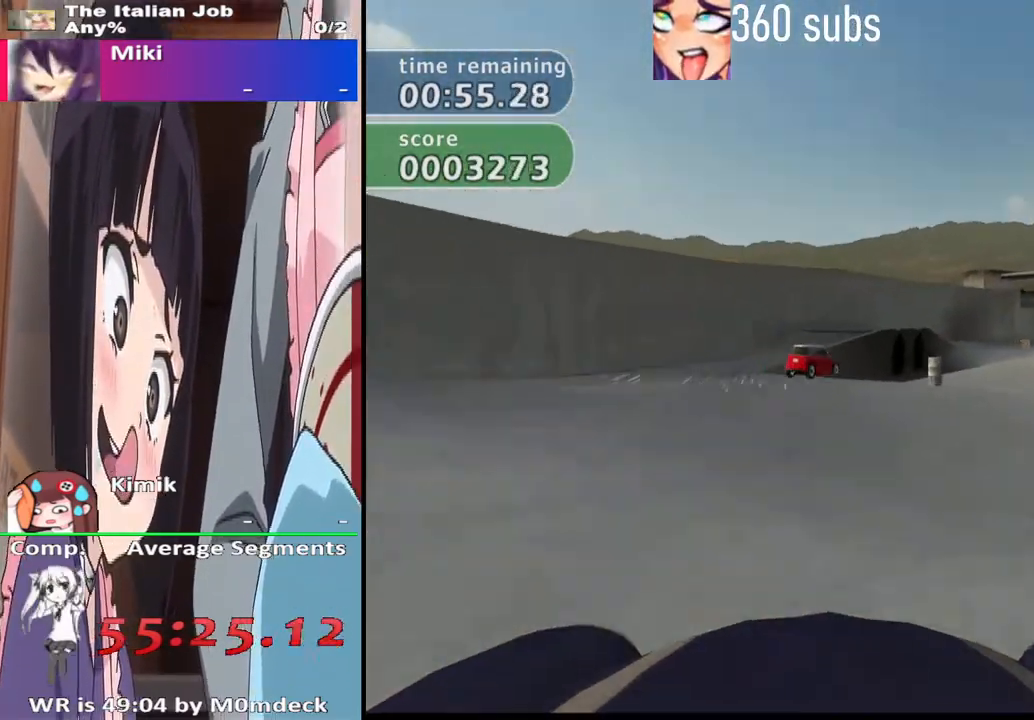
{"buttons": ["CROSS"], "left_stick": "center", "right_stick": "center", "events": [[367, "left_stick", "center"]]}
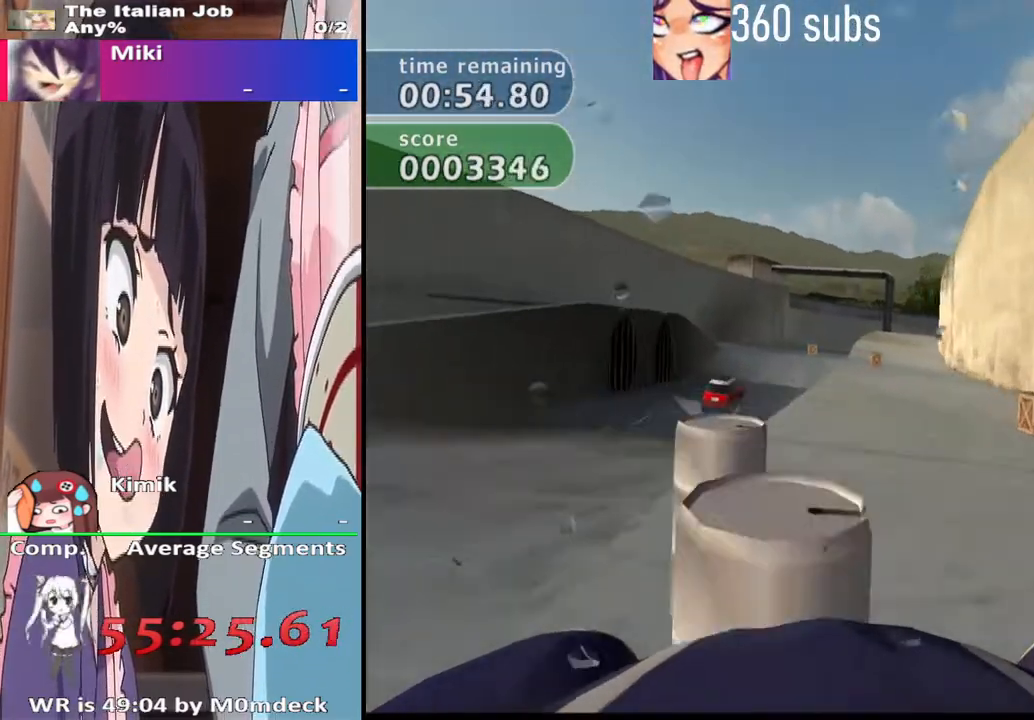
{"buttons": ["CROSS"], "left_stick": "right", "right_stick": "center", "events": [[67, "left_stick", "right"], [167, "left_stick", "center"], [433, "left_stick", "right"]]}
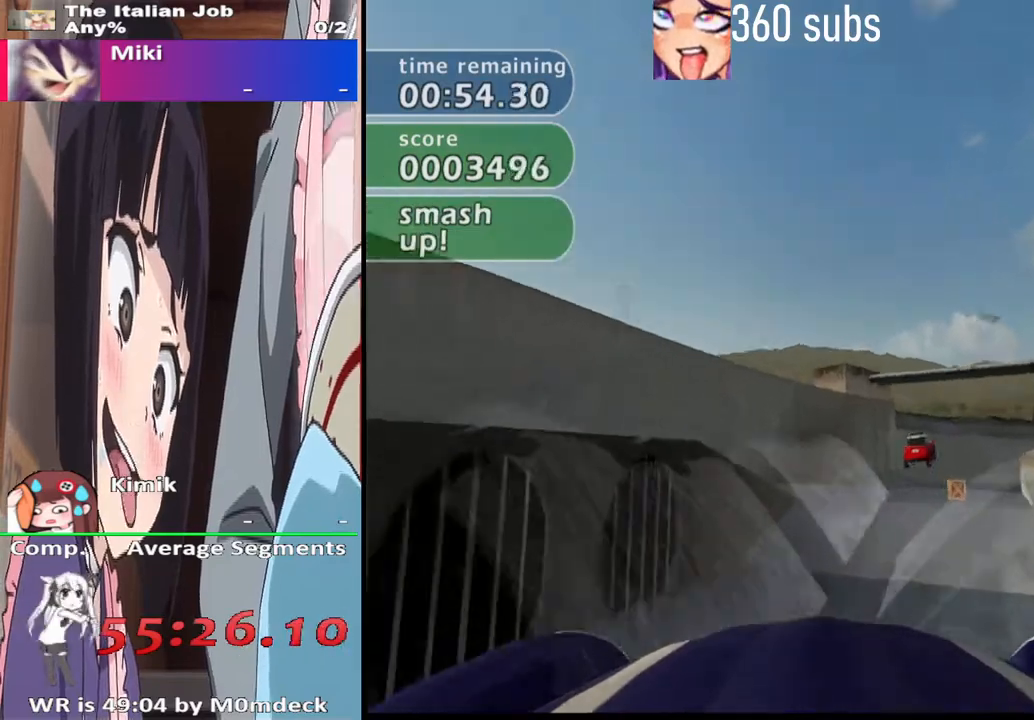
{"buttons": ["CROSS"], "left_stick": "right", "right_stick": "center", "events": [[200, "left_stick", "center"], [267, "left_stick", "right"]]}
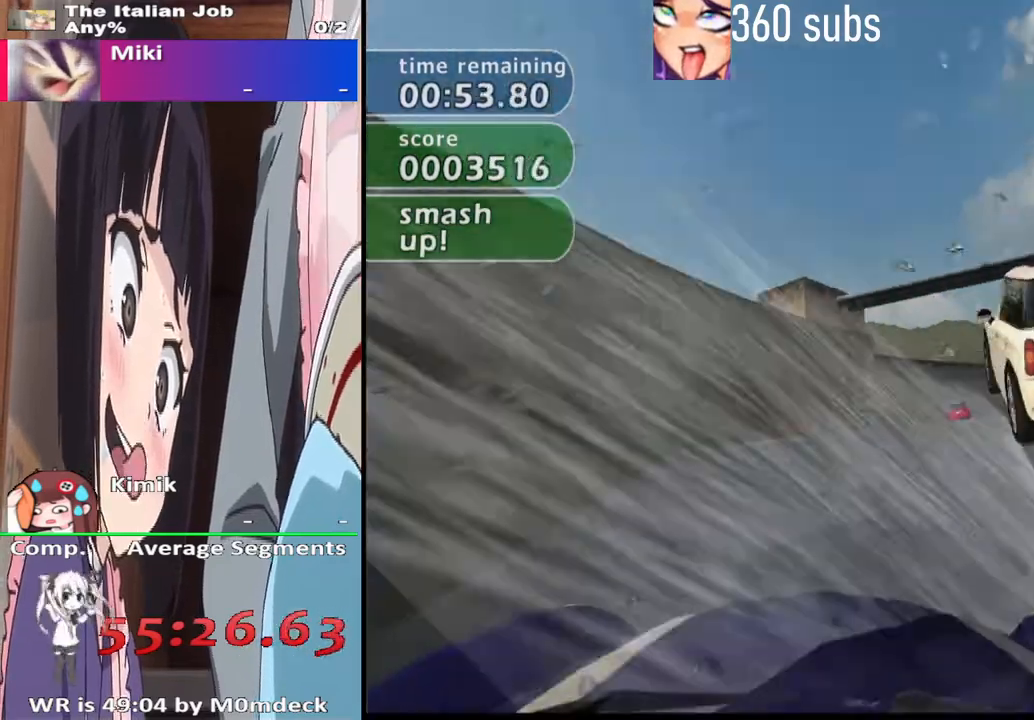
{"buttons": ["CROSS"], "left_stick": "center", "right_stick": "center", "events": [[33, "left_stick", "center"], [333, "left_stick", "right"], [400, "left_stick", "center"]]}
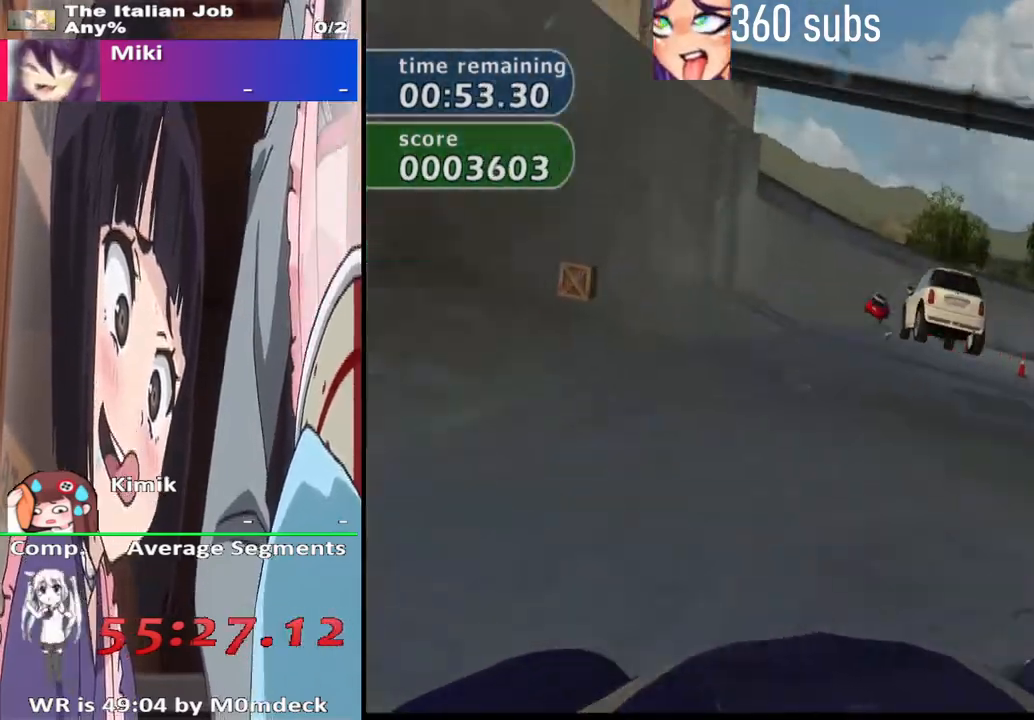
{"buttons": ["CROSS"], "left_stick": "center", "right_stick": "center", "events": [[300, "left_stick", "right"], [467, "left_stick", "center"]]}
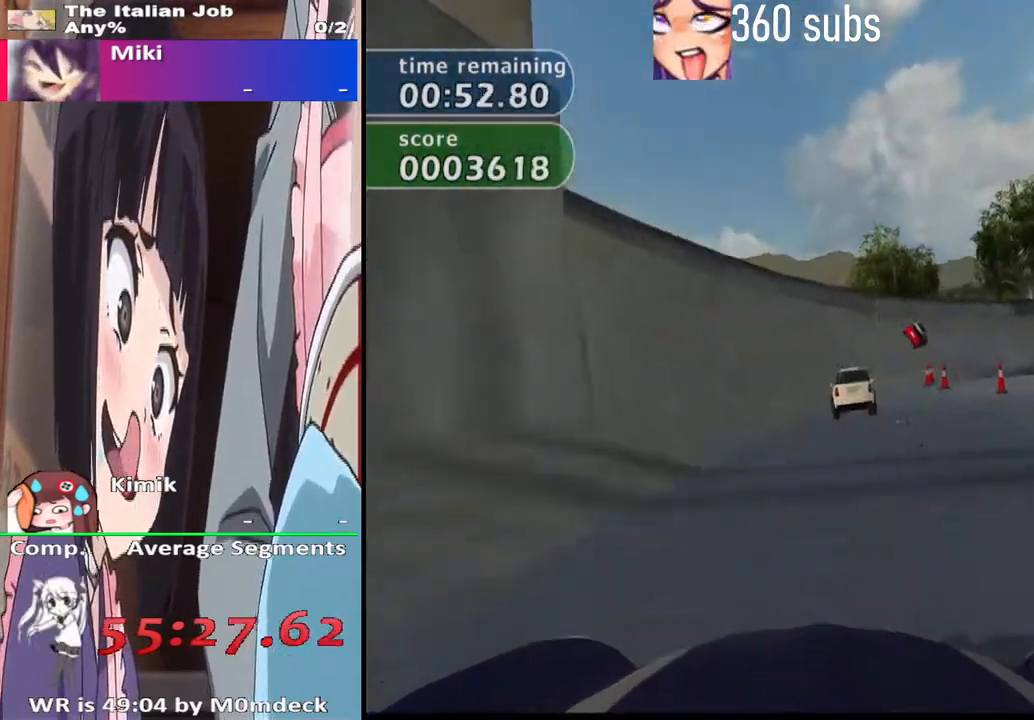
{"buttons": ["CROSS"], "left_stick": "right", "right_stick": "center", "events": [[133, "left_stick", "right"], [267, "left_stick", "center"], [500, "left_stick", "right"]]}
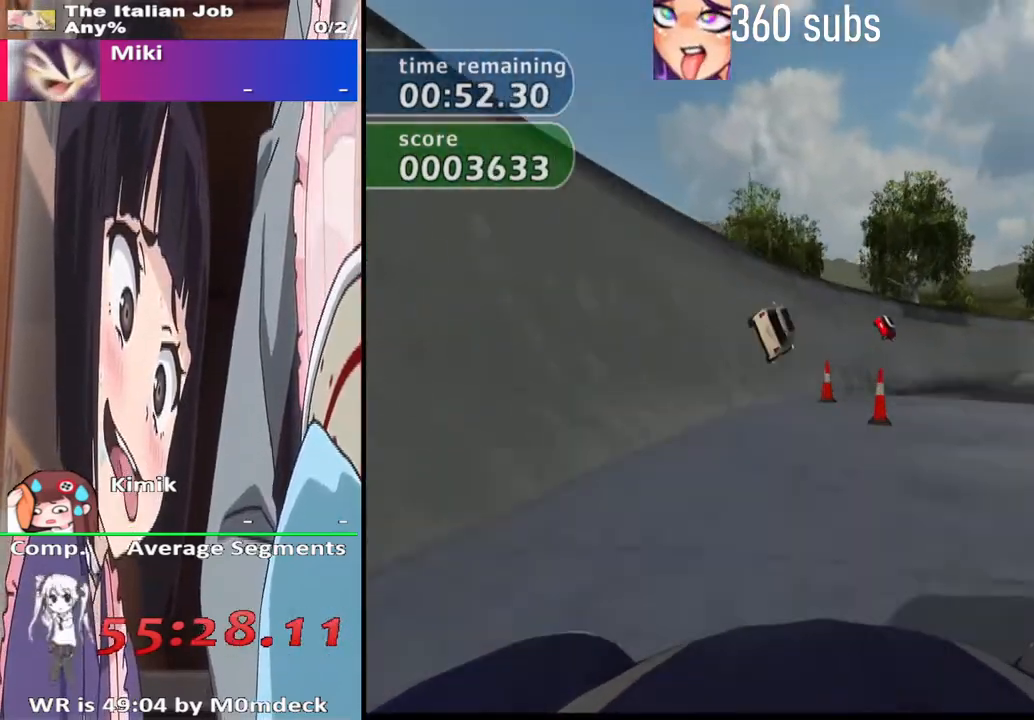
{"buttons": ["CROSS"], "left_stick": "left", "right_stick": "center", "events": [[200, "left_stick", "center"], [333, "left_stick", "left"]]}
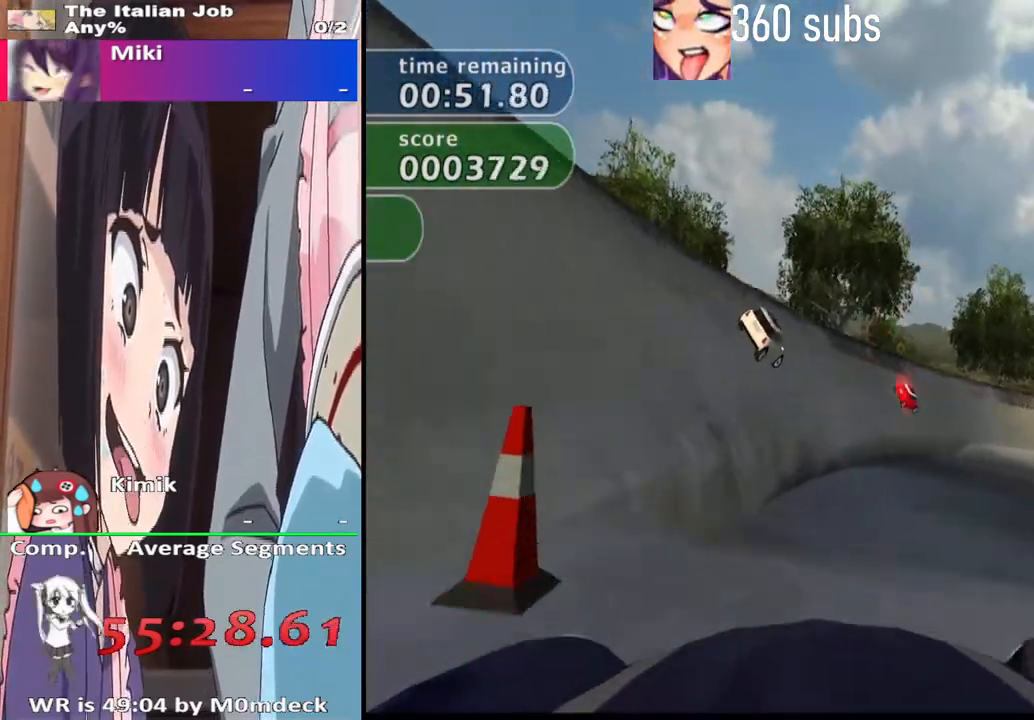
{"buttons": ["CROSS"], "left_stick": "center", "right_stick": "center", "events": [[33, "left_stick", "center"], [133, "left_stick", "right"], [500, "left_stick", "center"]]}
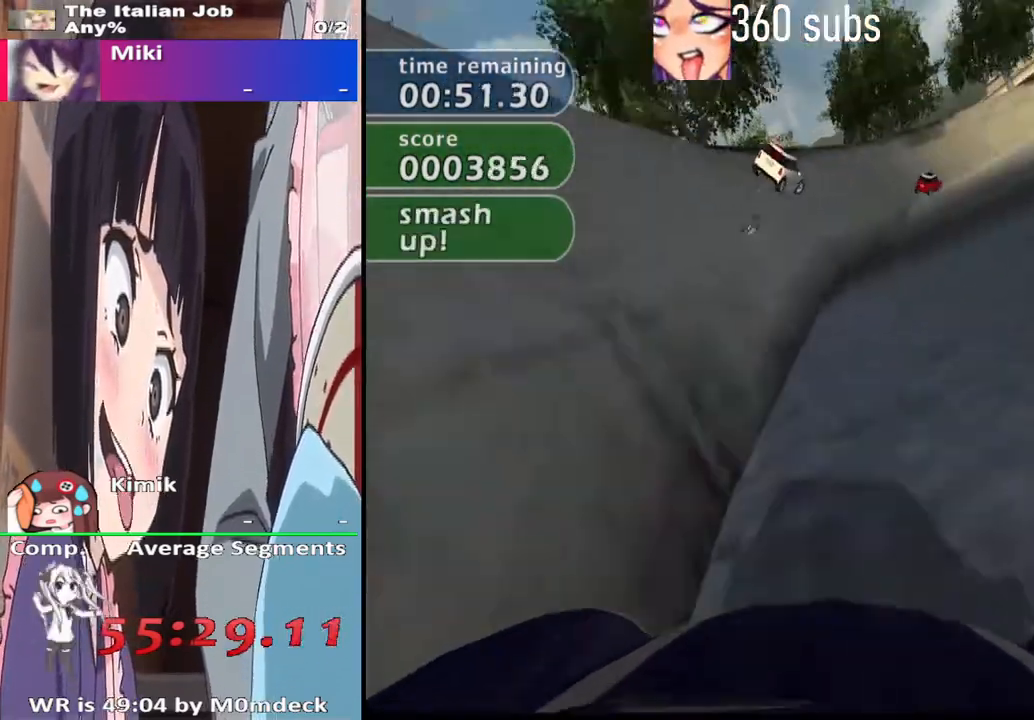
{"buttons": ["CROSS"], "left_stick": "right", "right_stick": "center", "events": [[433, "left_stick", "right"]]}
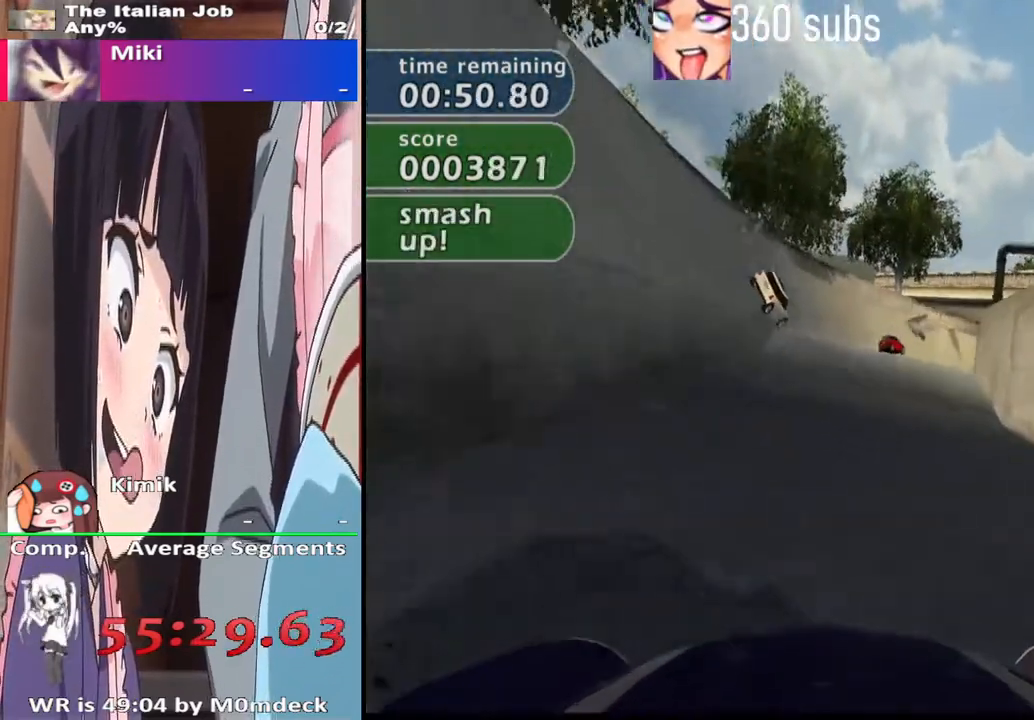
{"buttons": ["CROSS"], "left_stick": "center", "right_stick": "center", "events": [[67, "left_stick", "center"]]}
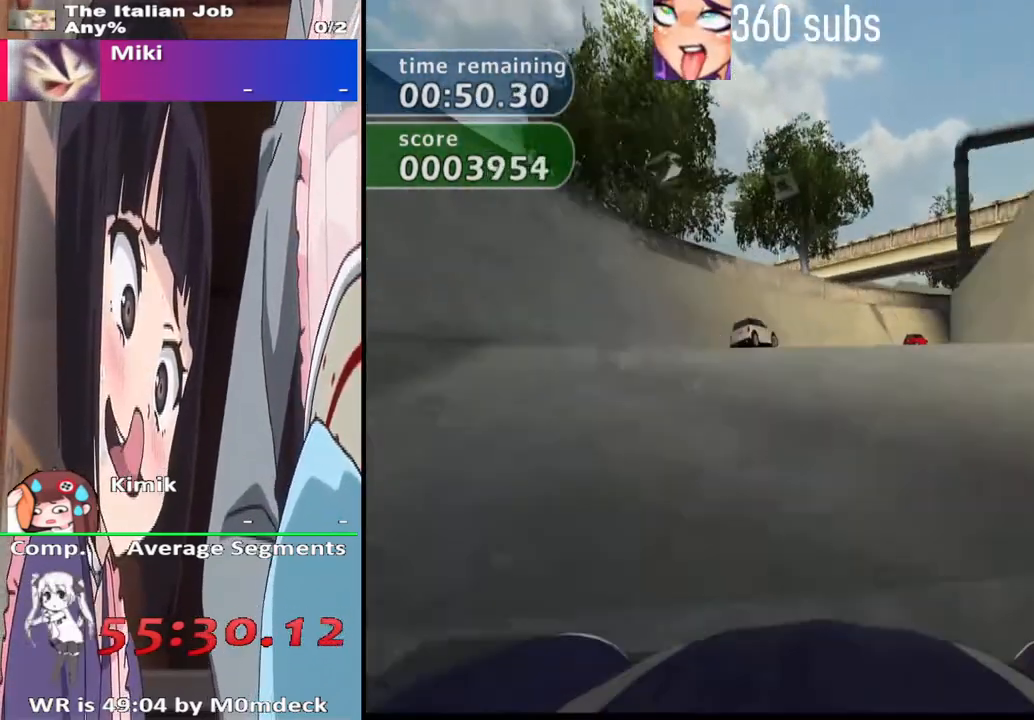
{"buttons": ["CROSS"], "left_stick": "right", "right_stick": "center", "events": [[433, "left_stick", "right"]]}
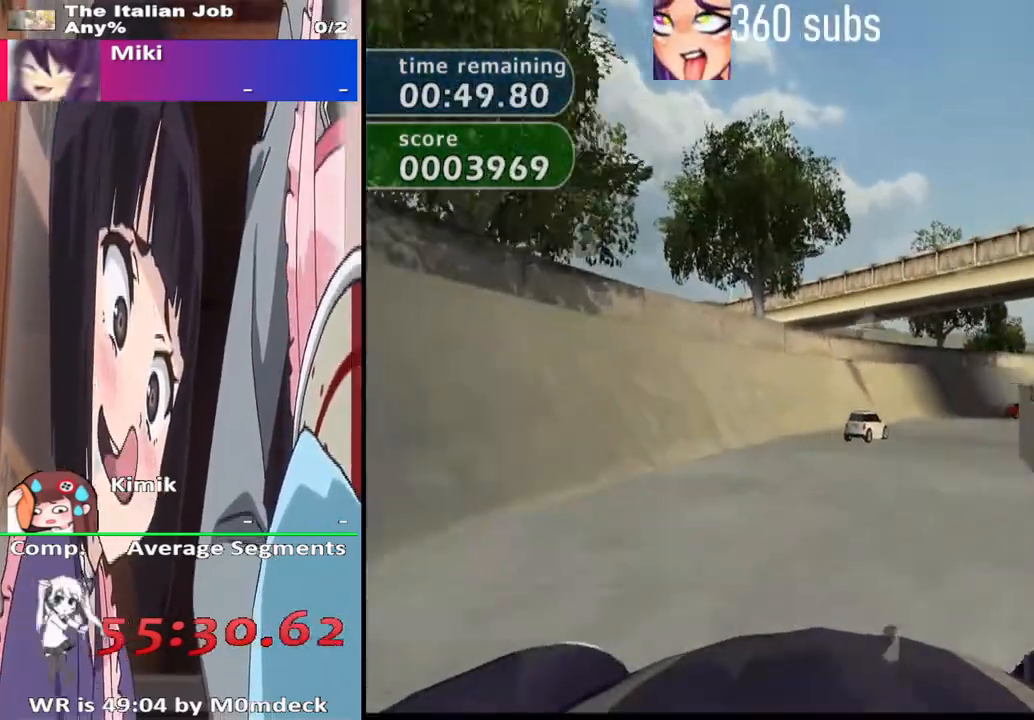
{"buttons": ["CROSS"], "left_stick": "center", "right_stick": "center", "events": [[100, "left_stick", "center"], [267, "left_stick", "right"], [500, "left_stick", "center"]]}
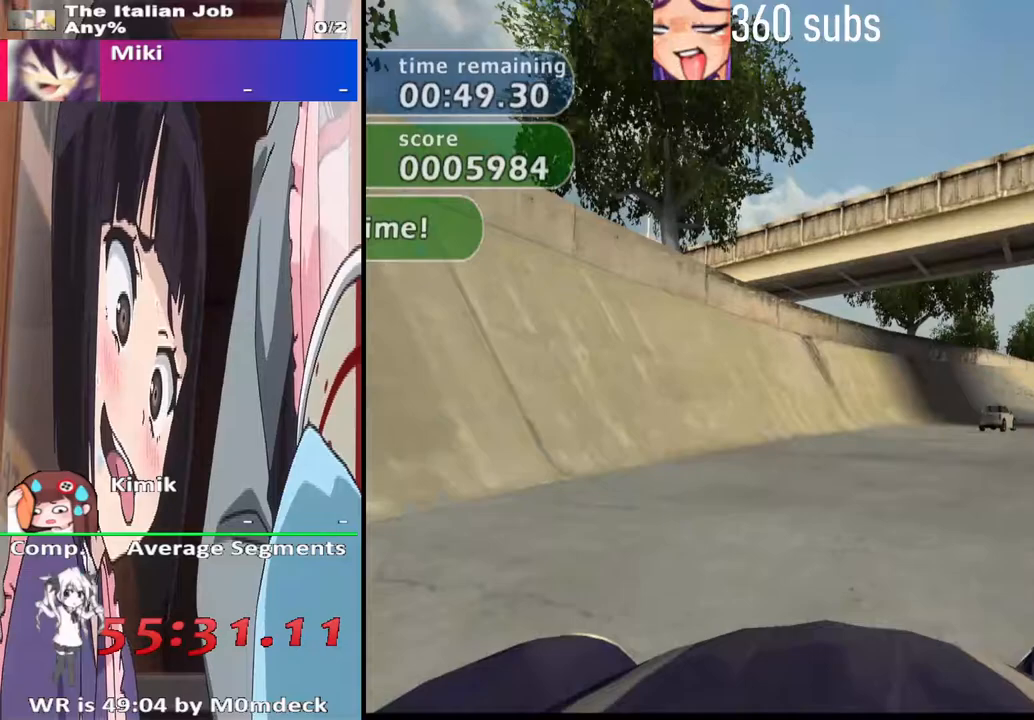
{"buttons": ["CROSS"], "left_stick": "center", "right_stick": "center", "events": [[100, "left_stick", "right"], [300, "left_stick", "center"]]}
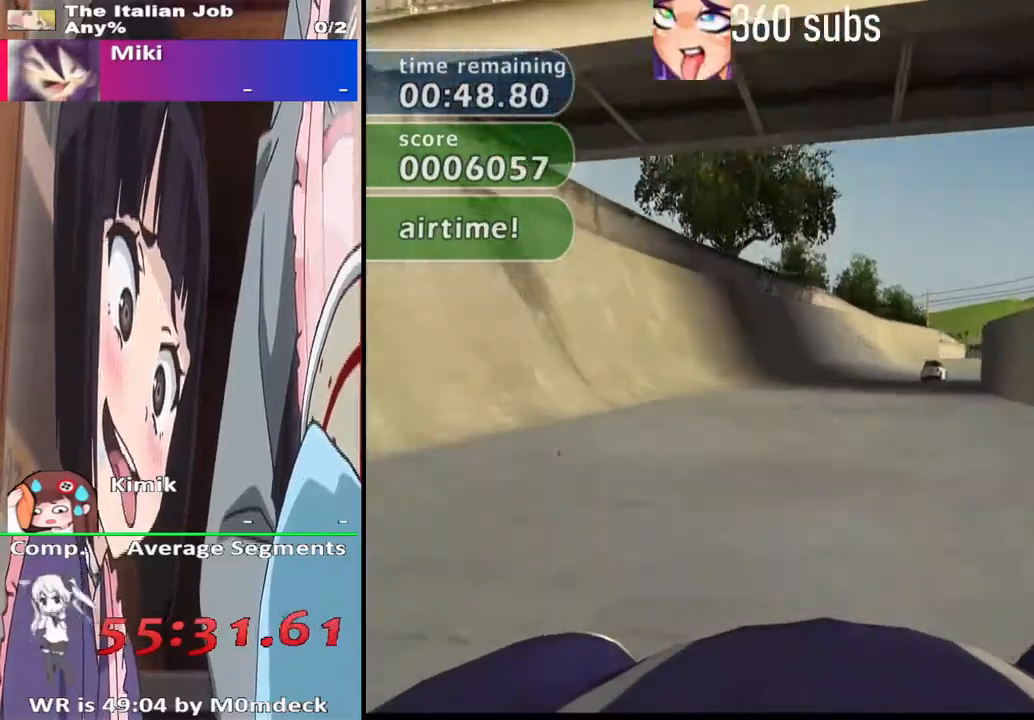
{"buttons": ["CROSS"], "left_stick": "right", "right_stick": "center", "events": [[33, "left_stick", "right"], [167, "left_stick", "center"], [467, "left_stick", "right"]]}
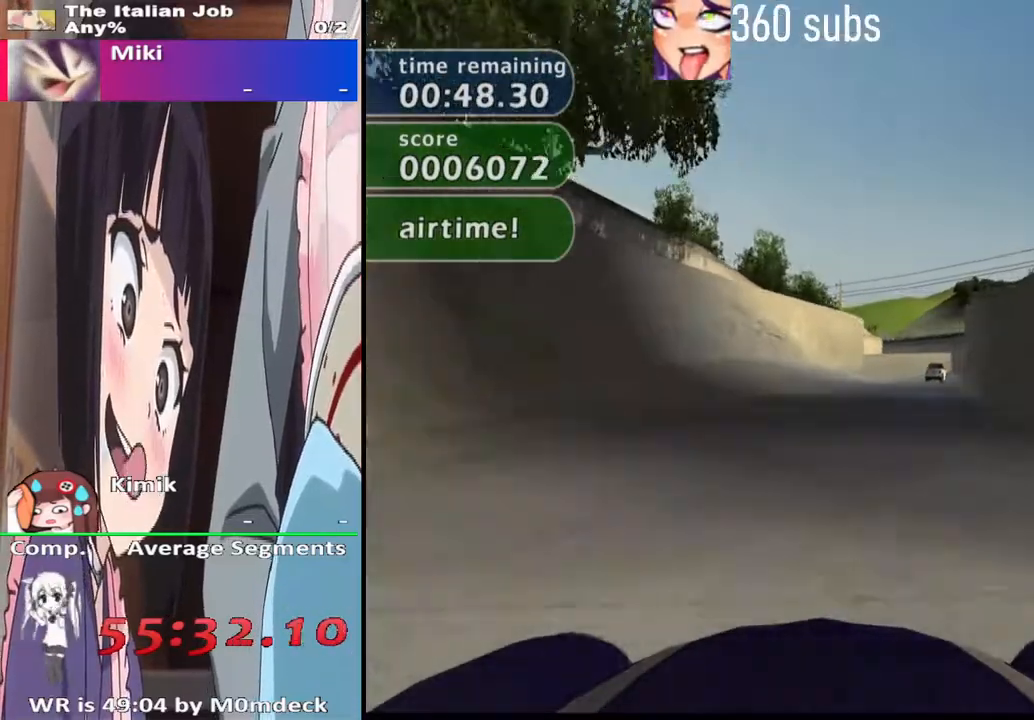
{"buttons": ["CROSS"], "left_stick": "center", "right_stick": "center", "events": [[67, "left_stick", "center"]]}